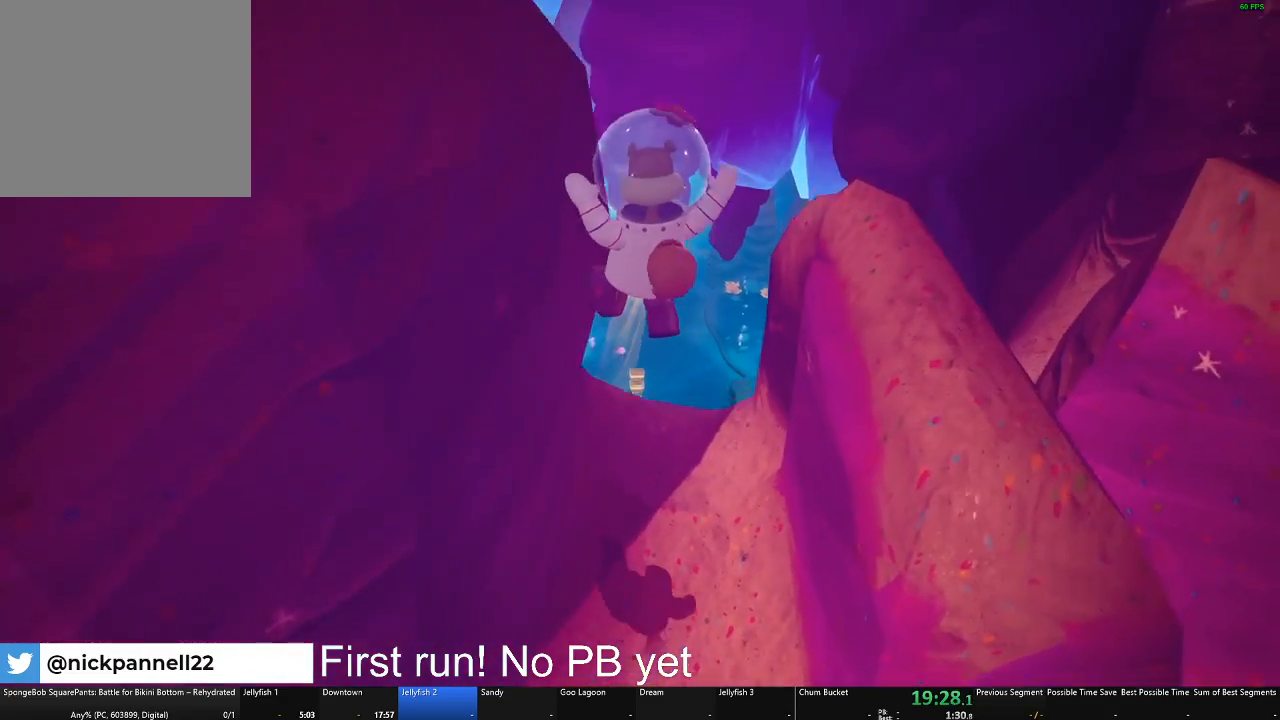
Gameplay with a controller (Xbox layout); each line is a JSON object with the inputs held at the frame after it. "events" lists button and stick changes between this image and that frame as [ms after this image, input, new state], when the widget could be followed in between.
{"buttons": [], "left_stick": "up", "right_stick": "left", "events": [[150, "right_stick", "left"], [200, "right_stick", "center"], [434, "right_stick", "left"]]}
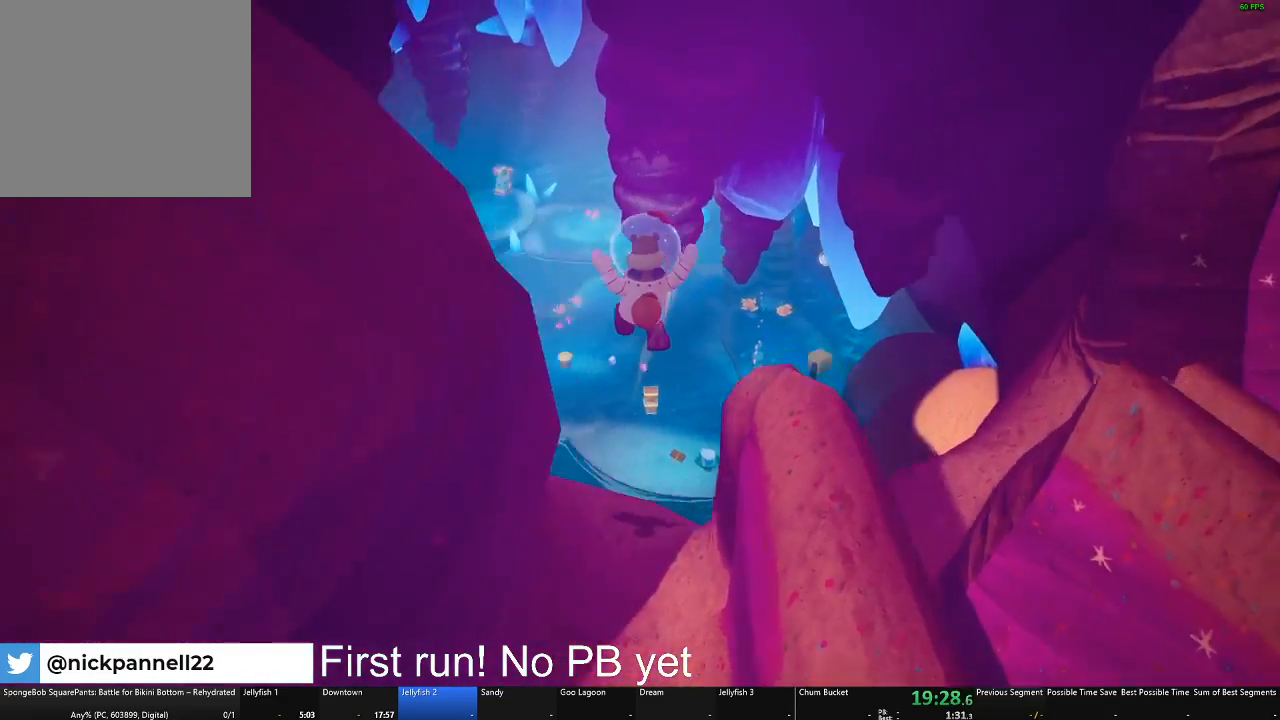
{"buttons": [], "left_stick": "up", "right_stick": "center", "events": [[150, "right_stick", "center"]]}
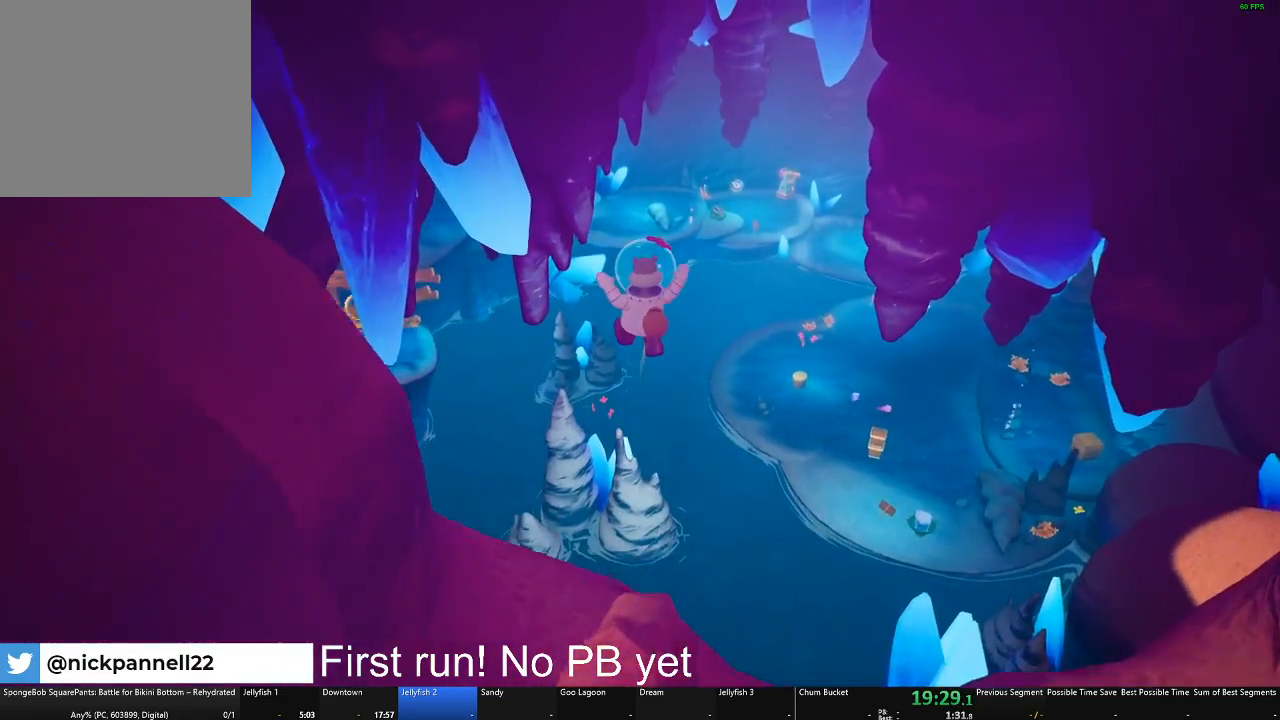
{"buttons": [], "left_stick": "up", "right_stick": "center", "events": []}
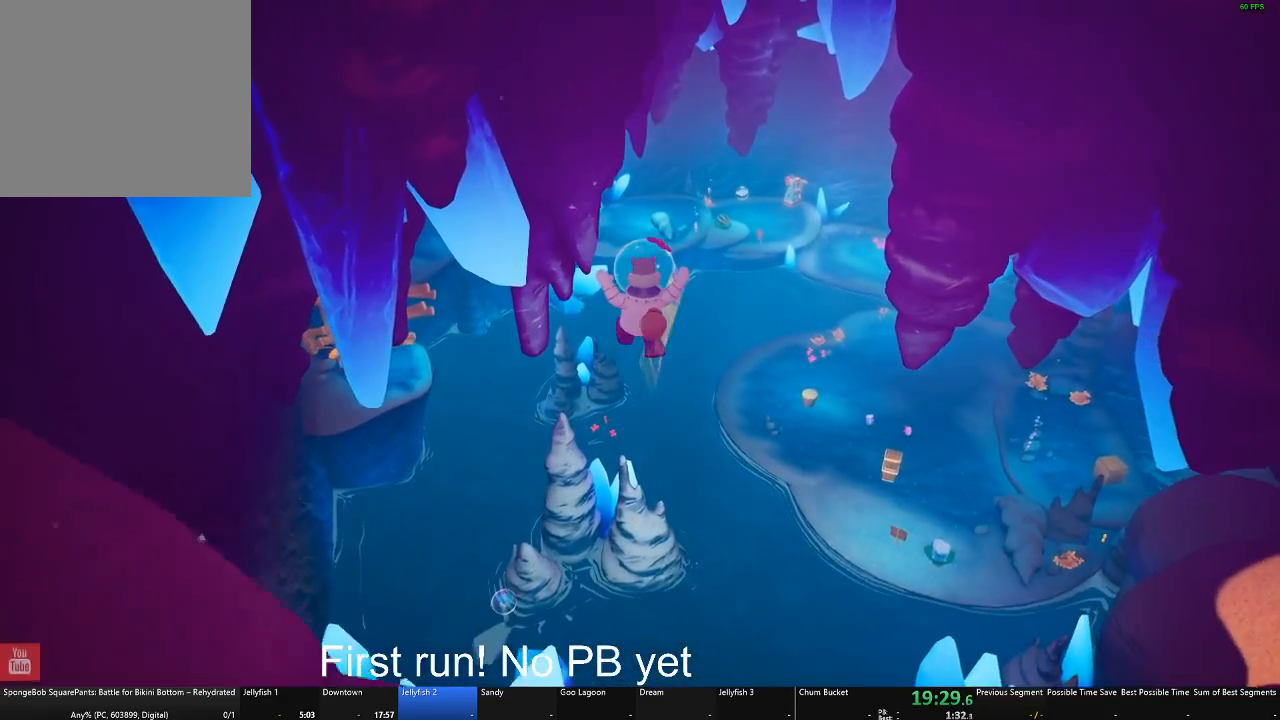
{"buttons": [], "left_stick": "up", "right_stick": "center", "events": []}
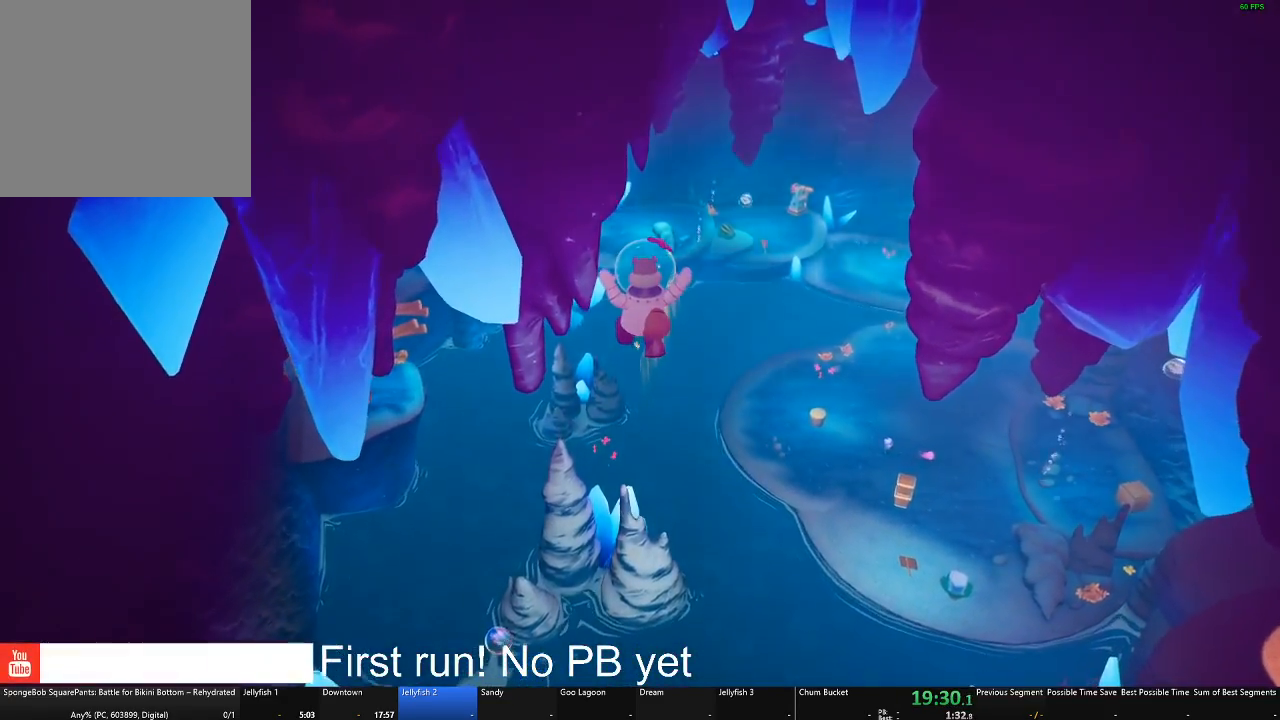
{"buttons": [], "left_stick": "up", "right_stick": "center", "events": [[100, "L2", "down"], [134, "right_stick", "left"], [200, "right_stick", "down-left"], [401, "L2", "up"], [434, "right_stick", "center"]]}
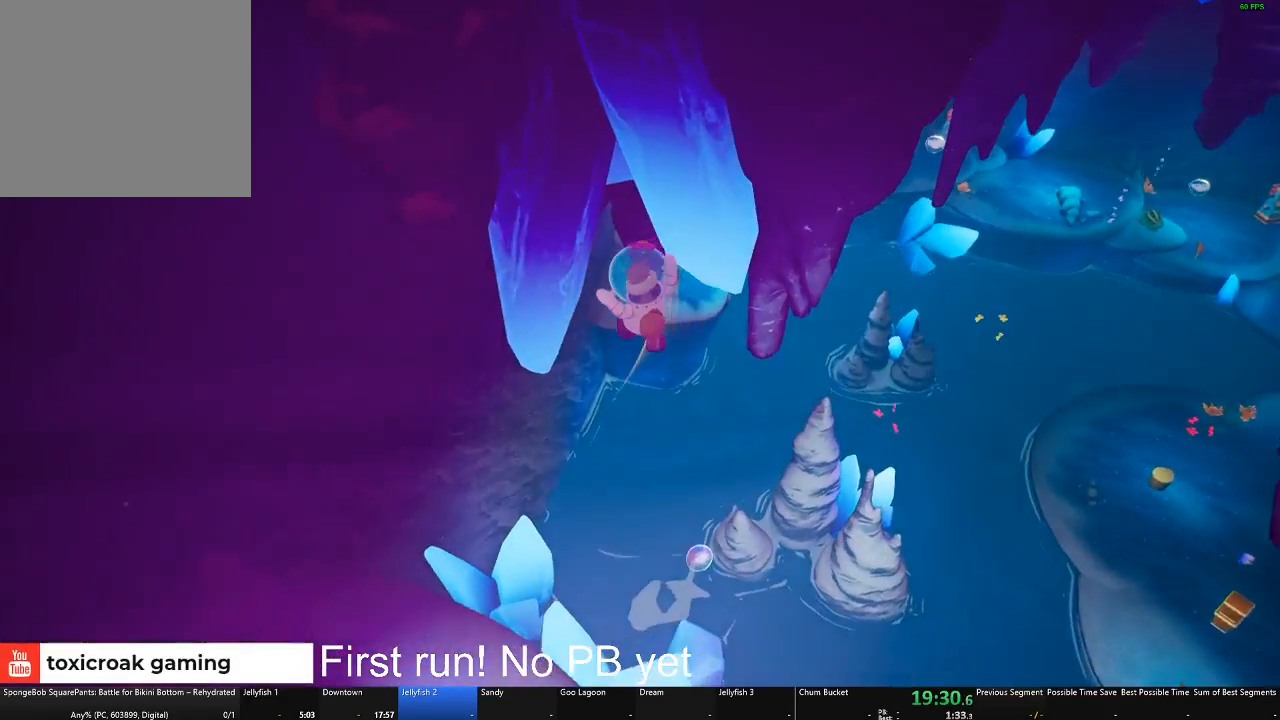
{"buttons": [], "left_stick": "up", "right_stick": "center", "events": []}
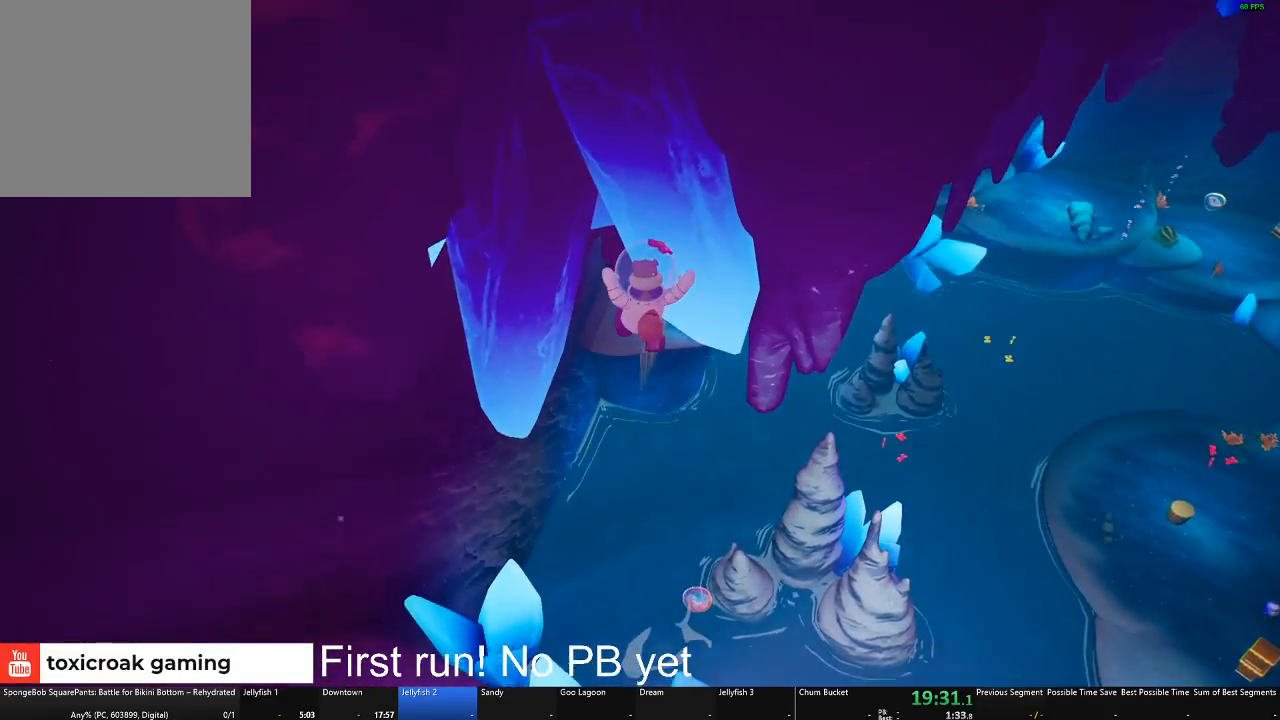
{"buttons": [], "left_stick": "up", "right_stick": "center", "events": []}
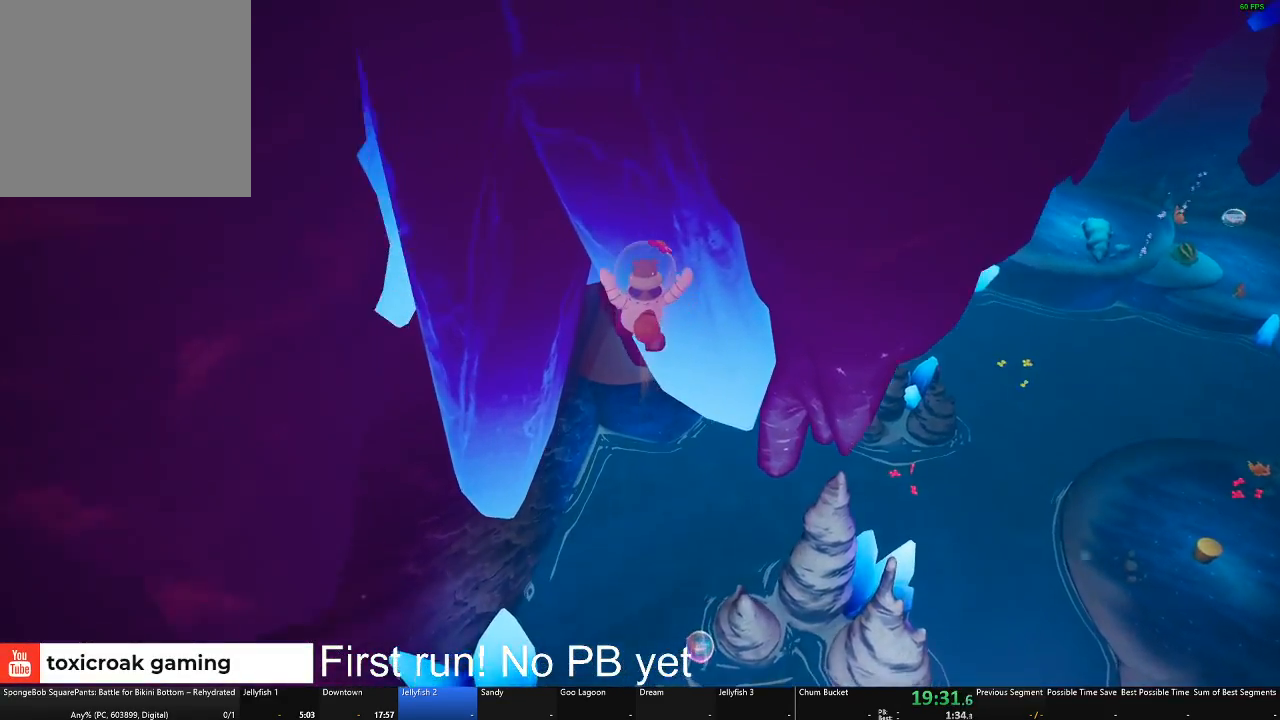
{"buttons": [], "left_stick": "up", "right_stick": "center", "events": []}
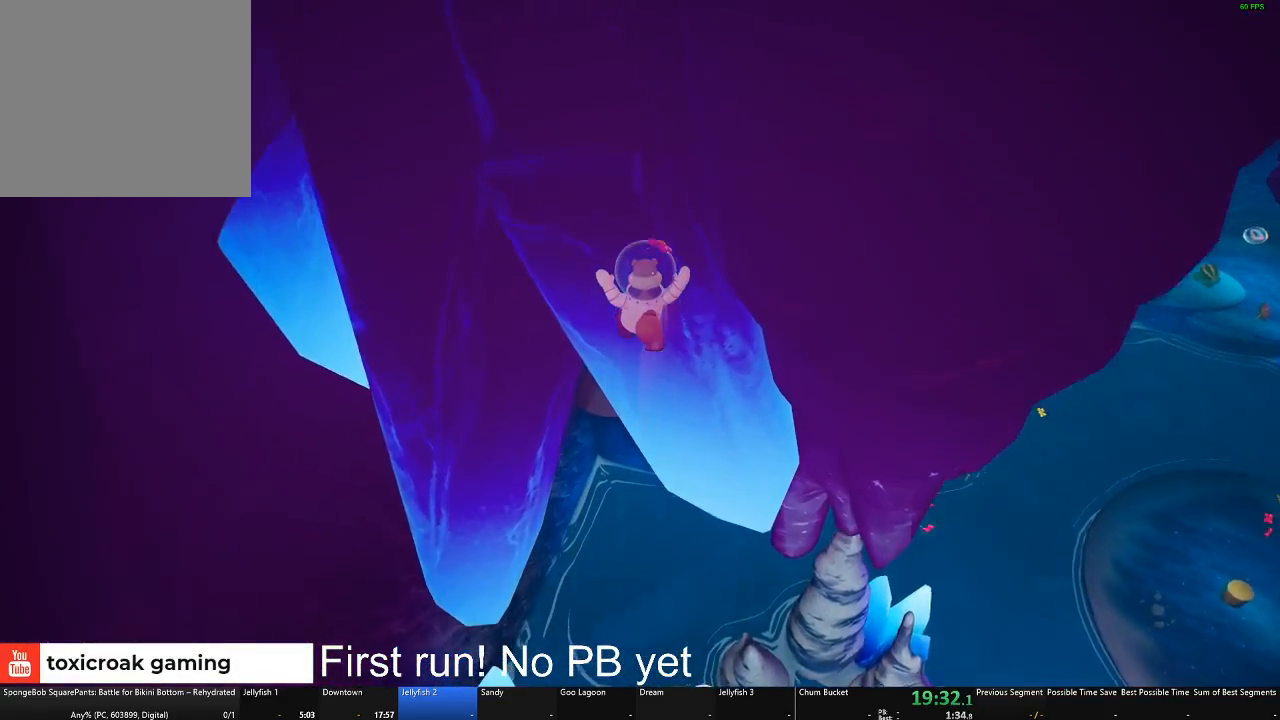
{"buttons": [], "left_stick": "up", "right_stick": "center", "events": []}
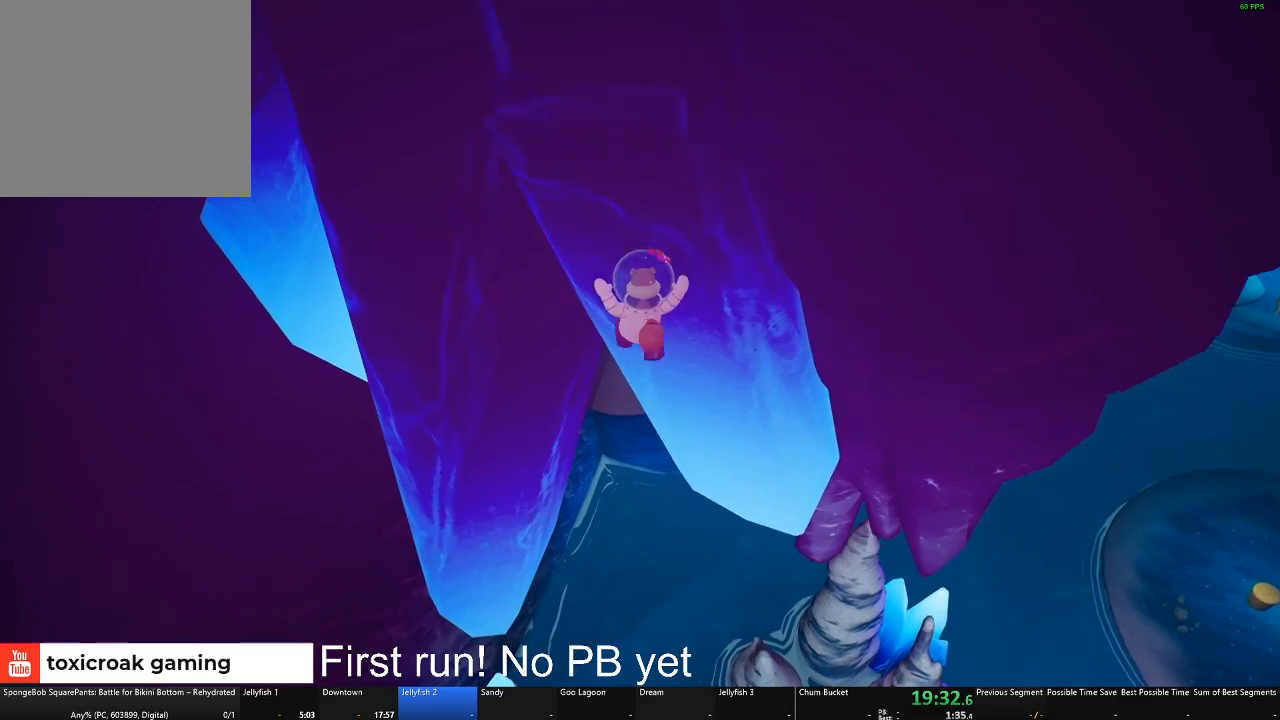
{"buttons": [], "left_stick": "up", "right_stick": "center", "events": []}
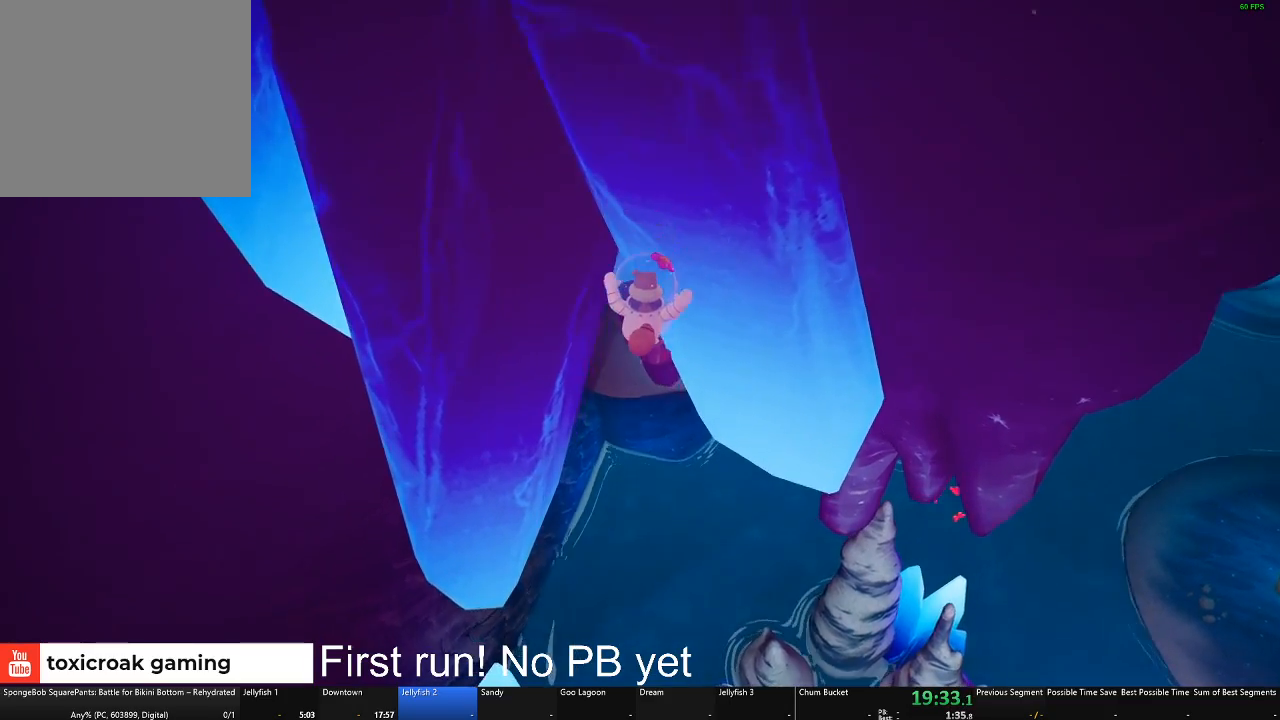
{"buttons": [], "left_stick": "up", "right_stick": "center", "events": []}
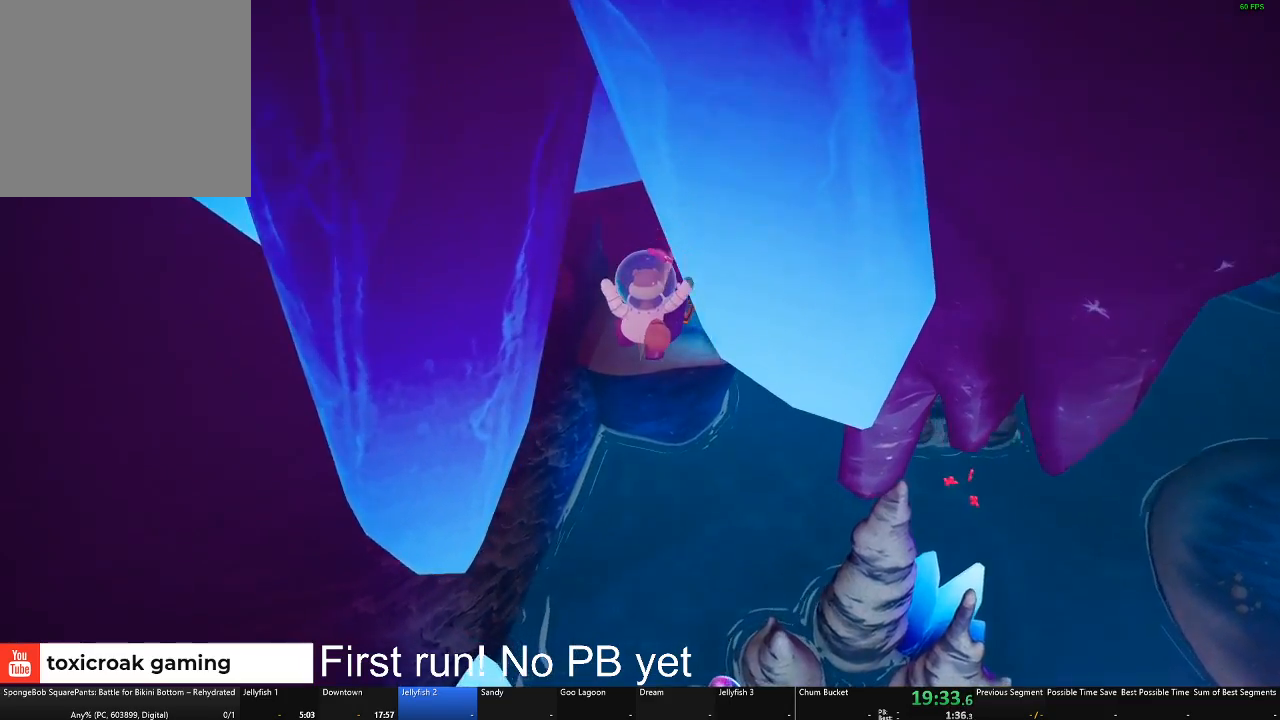
{"buttons": [], "left_stick": "up", "right_stick": "center", "events": []}
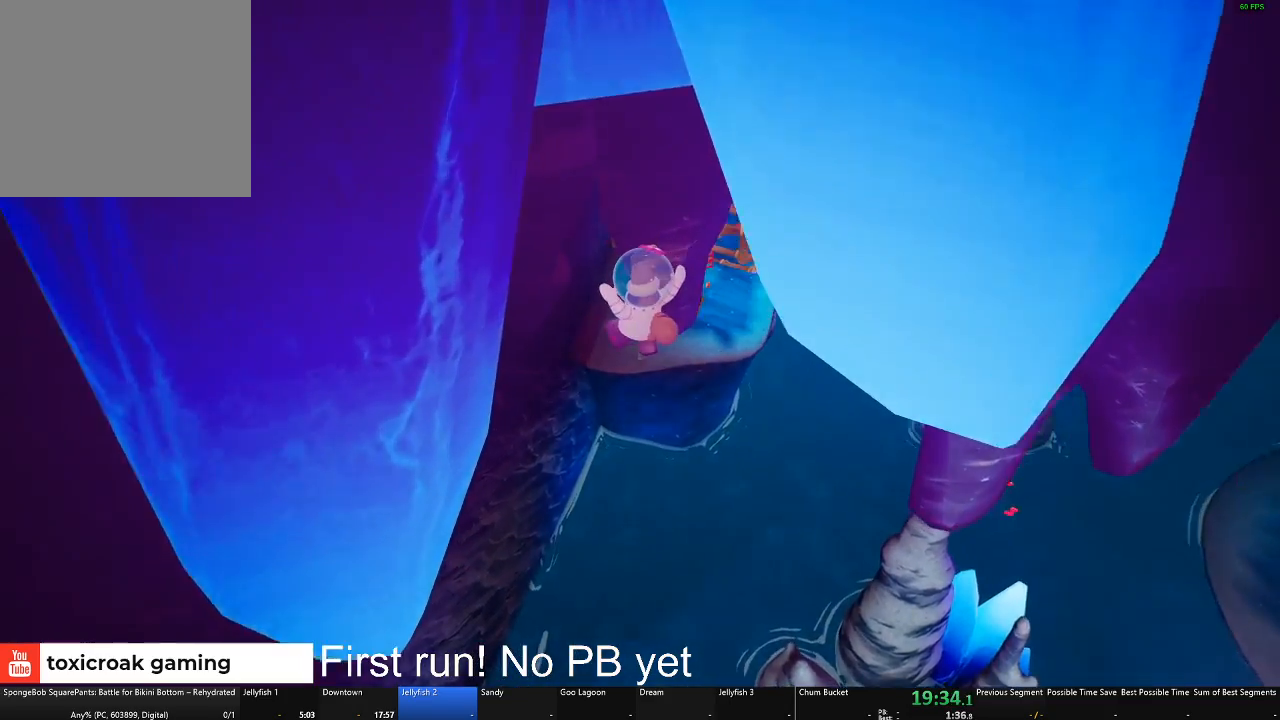
{"buttons": [], "left_stick": "up", "right_stick": "center", "events": []}
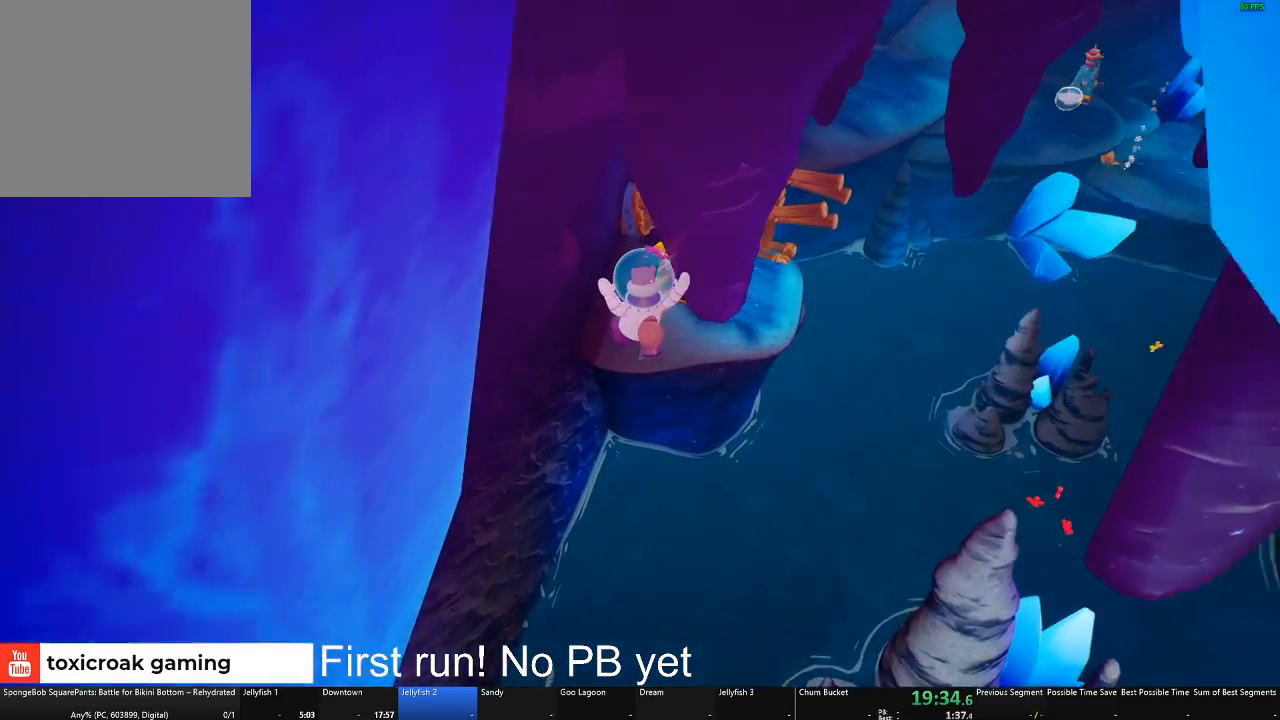
{"buttons": [], "left_stick": "up", "right_stick": "center", "events": [[116, "right_stick", "up"], [283, "right_stick", "center"]]}
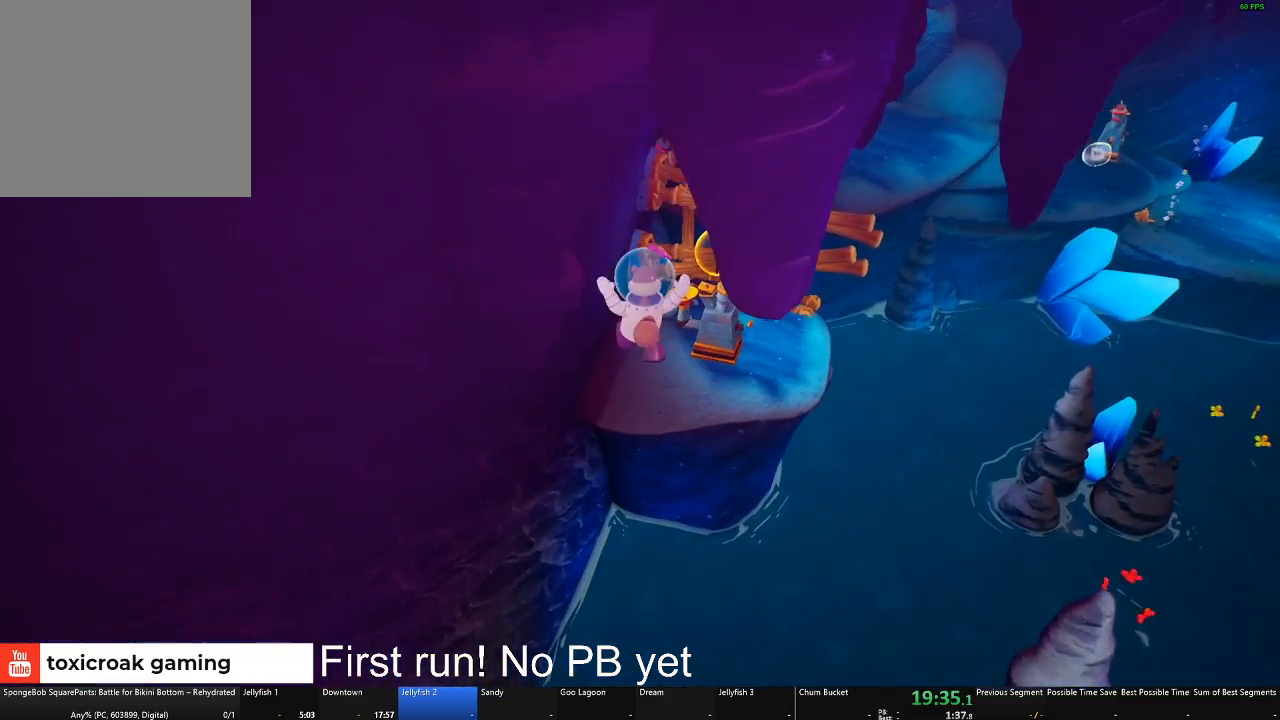
{"buttons": [], "left_stick": "up", "right_stick": "center", "events": []}
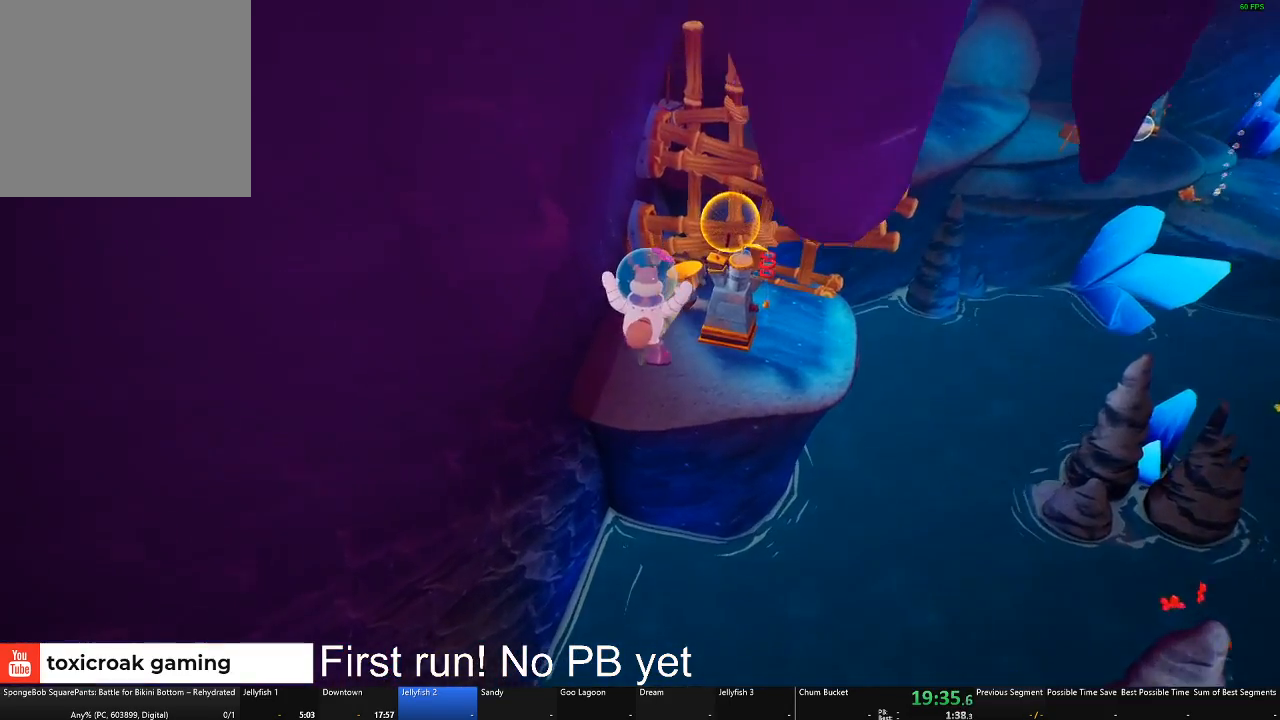
{"buttons": [], "left_stick": "up", "right_stick": "center", "events": []}
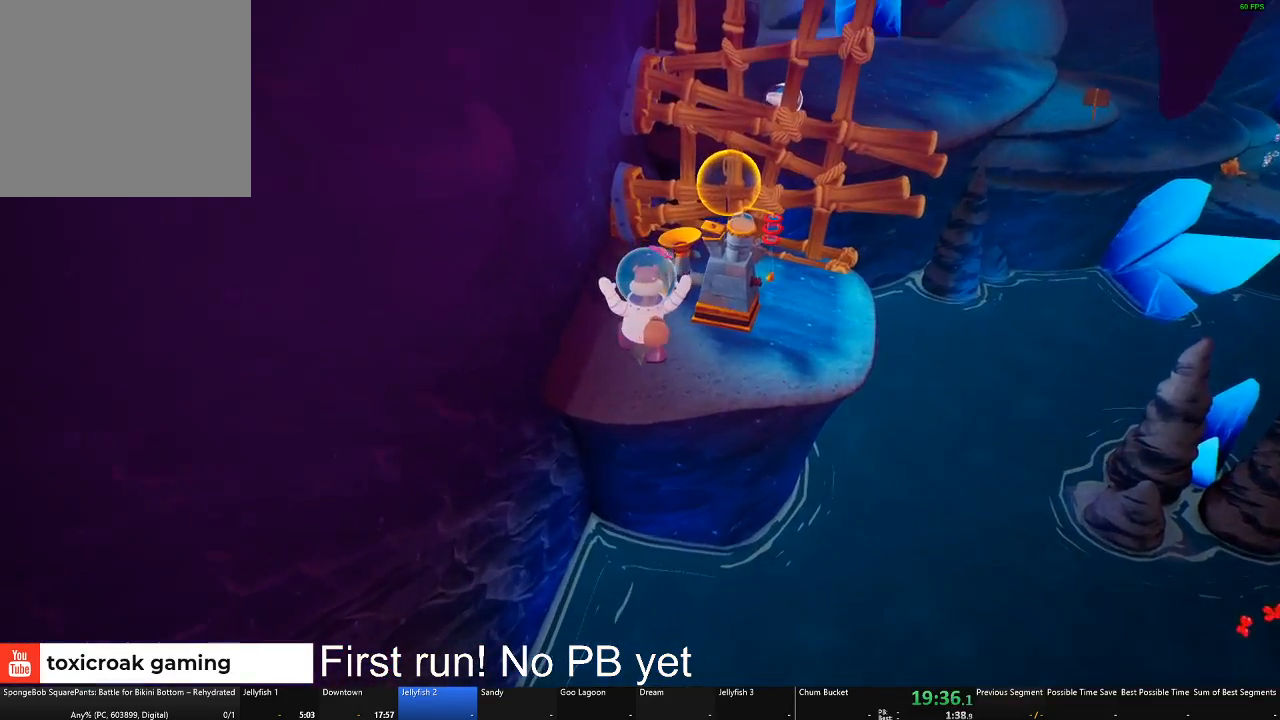
{"buttons": [], "left_stick": "up", "right_stick": "center", "events": []}
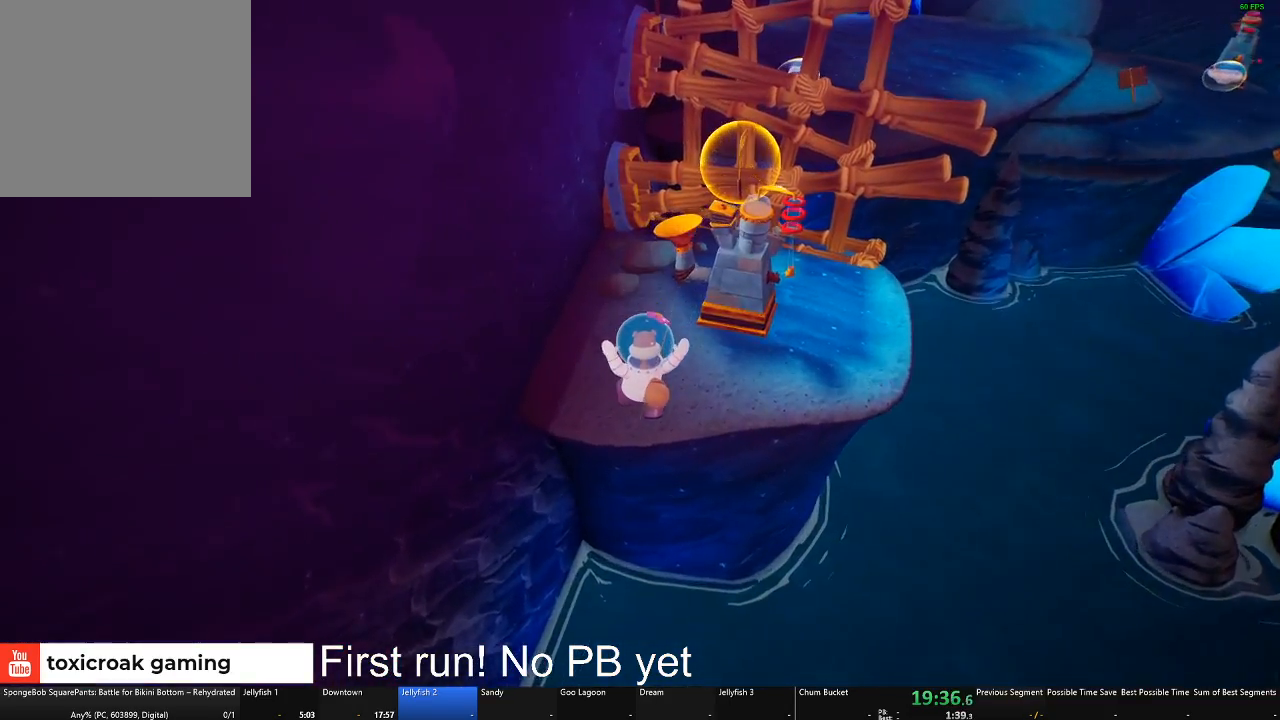
{"buttons": [], "left_stick": "up", "right_stick": "center", "events": []}
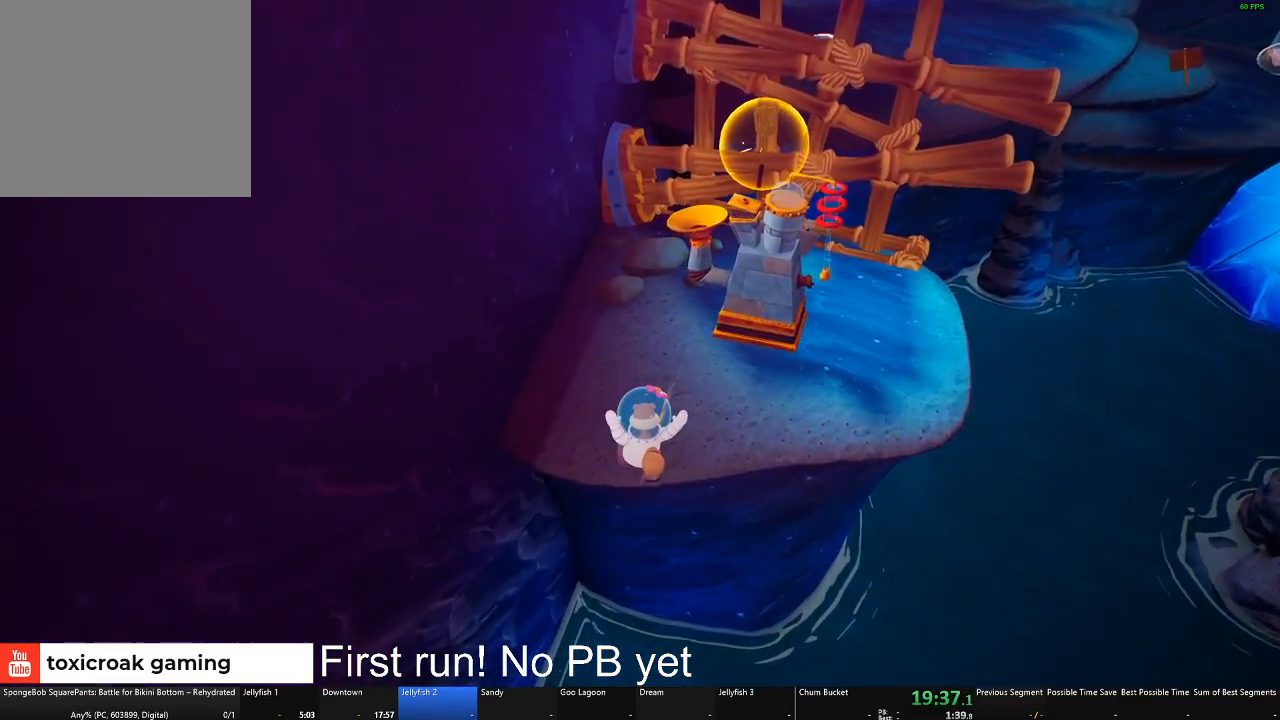
{"buttons": [], "left_stick": "up", "right_stick": "center", "events": []}
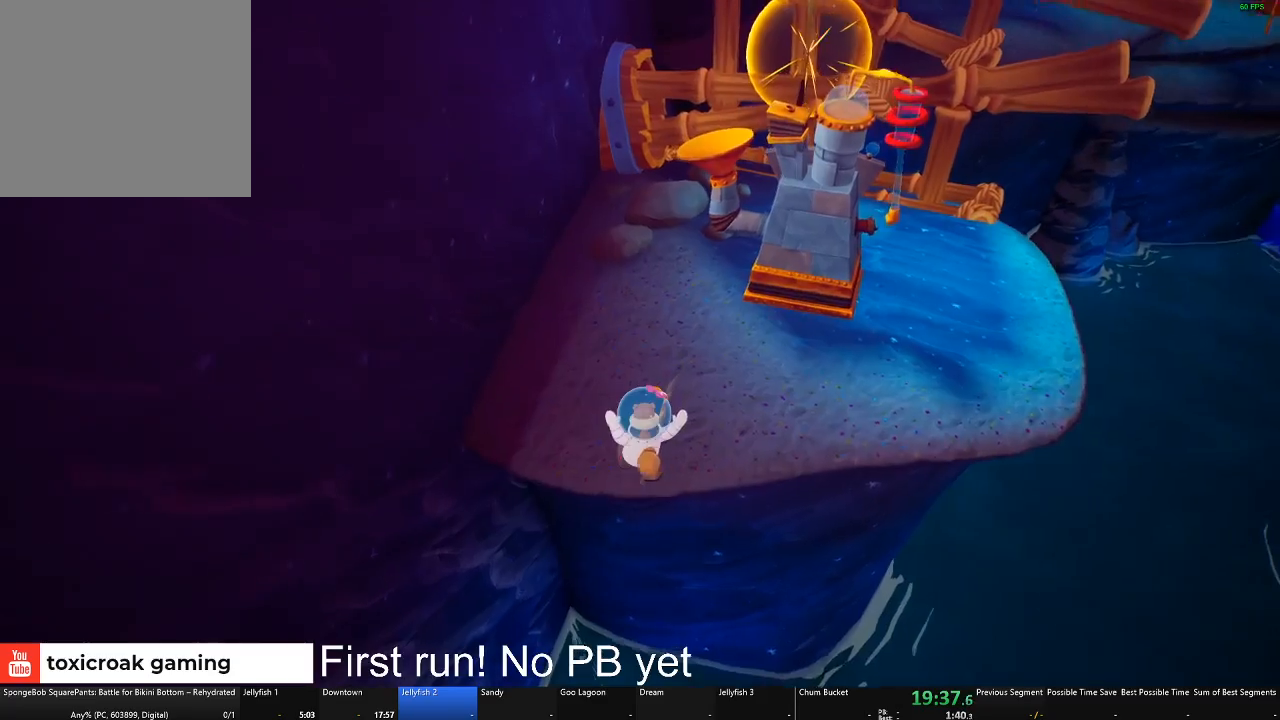
{"buttons": [], "left_stick": "up-right", "right_stick": "center", "events": [[483, "left_stick", "up-right"]]}
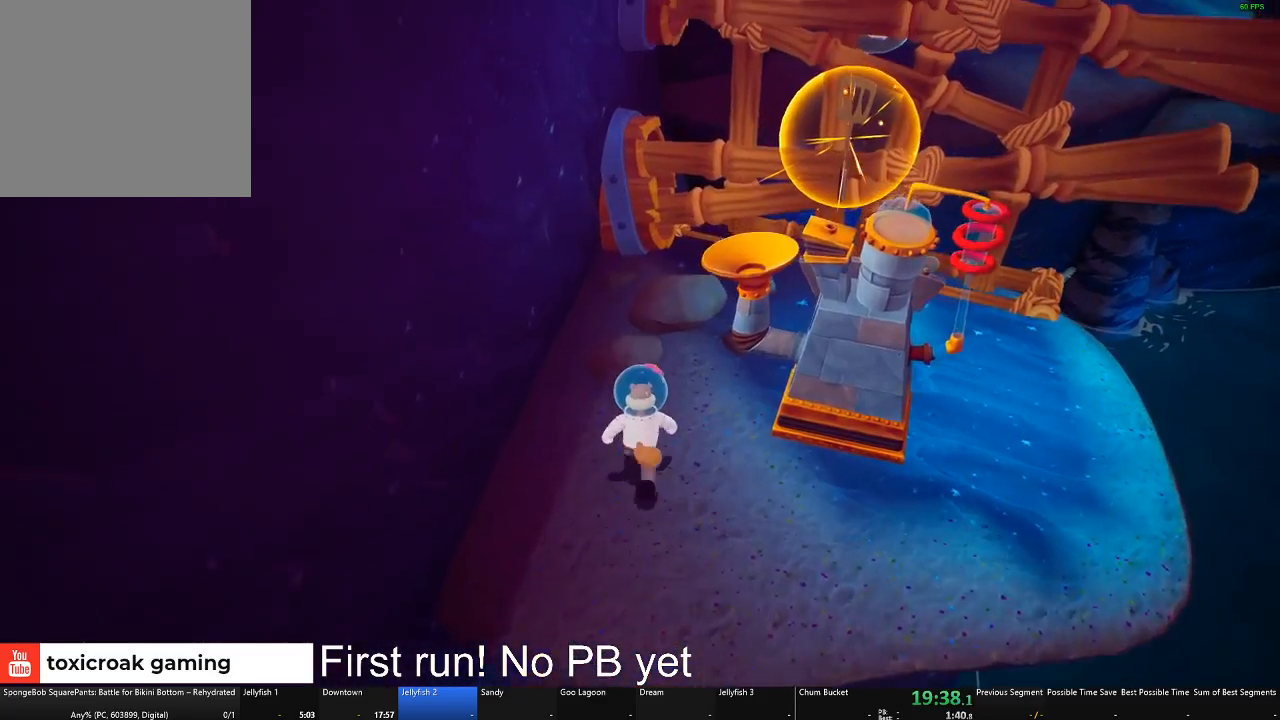
{"buttons": [], "left_stick": "up-right", "right_stick": "left", "events": [[300, "right_stick", "left"]]}
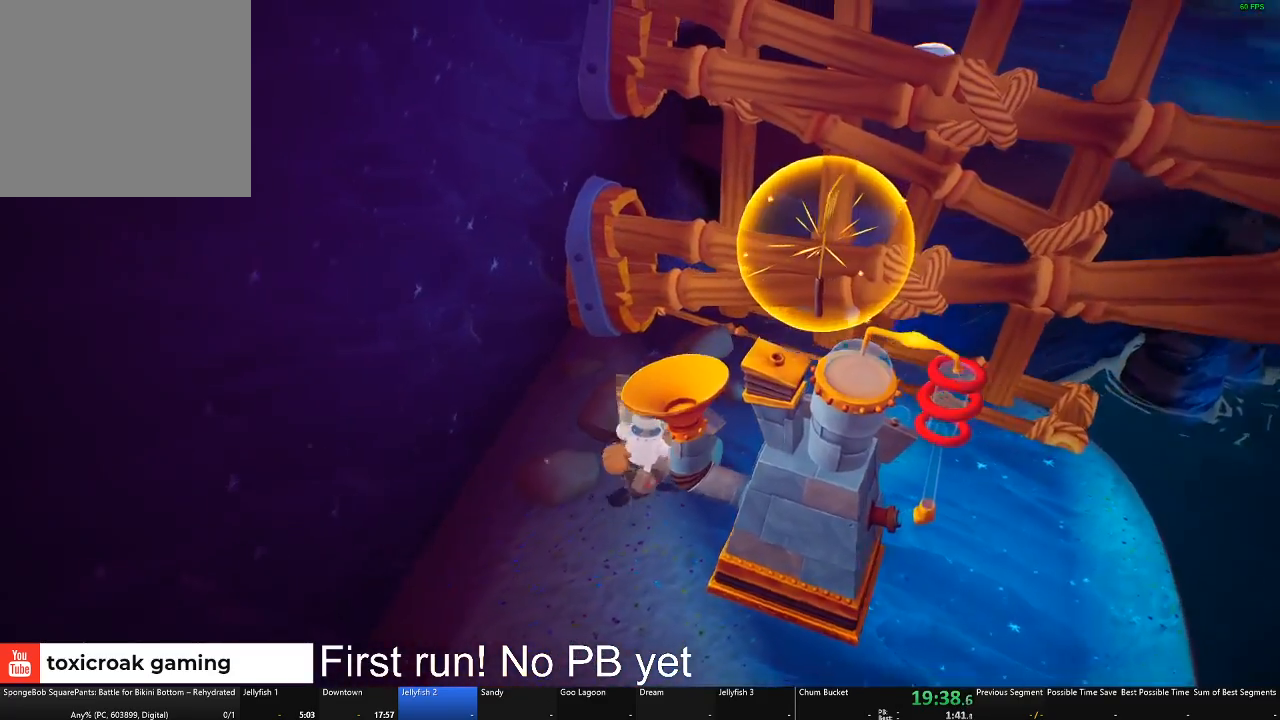
{"buttons": [], "left_stick": "down", "right_stick": "left", "events": [[350, "left_stick", "down-right"], [417, "left_stick", "down"]]}
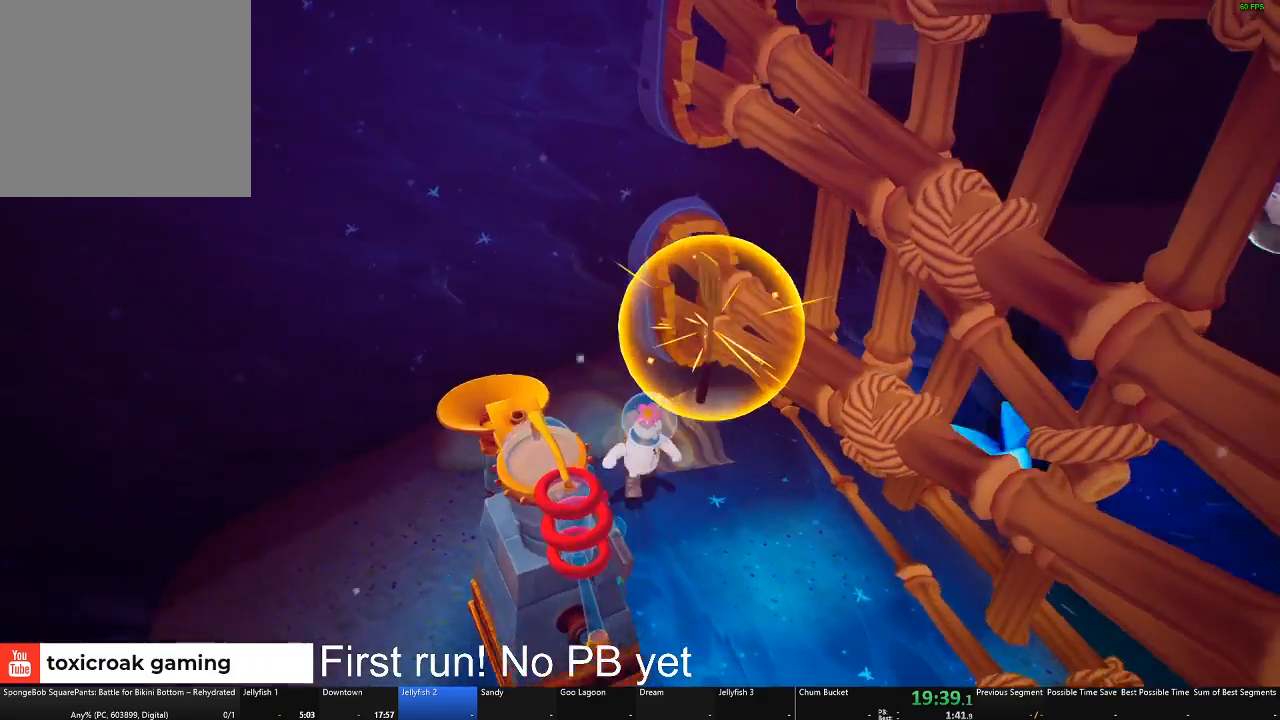
{"buttons": [], "left_stick": "center", "right_stick": "center", "events": [[33, "left_stick", "down-left"], [33, "right_stick", "center"], [167, "left_stick", "center"], [234, "left_stick", "right"], [284, "left_stick", "down-right"], [451, "left_stick", "center"]]}
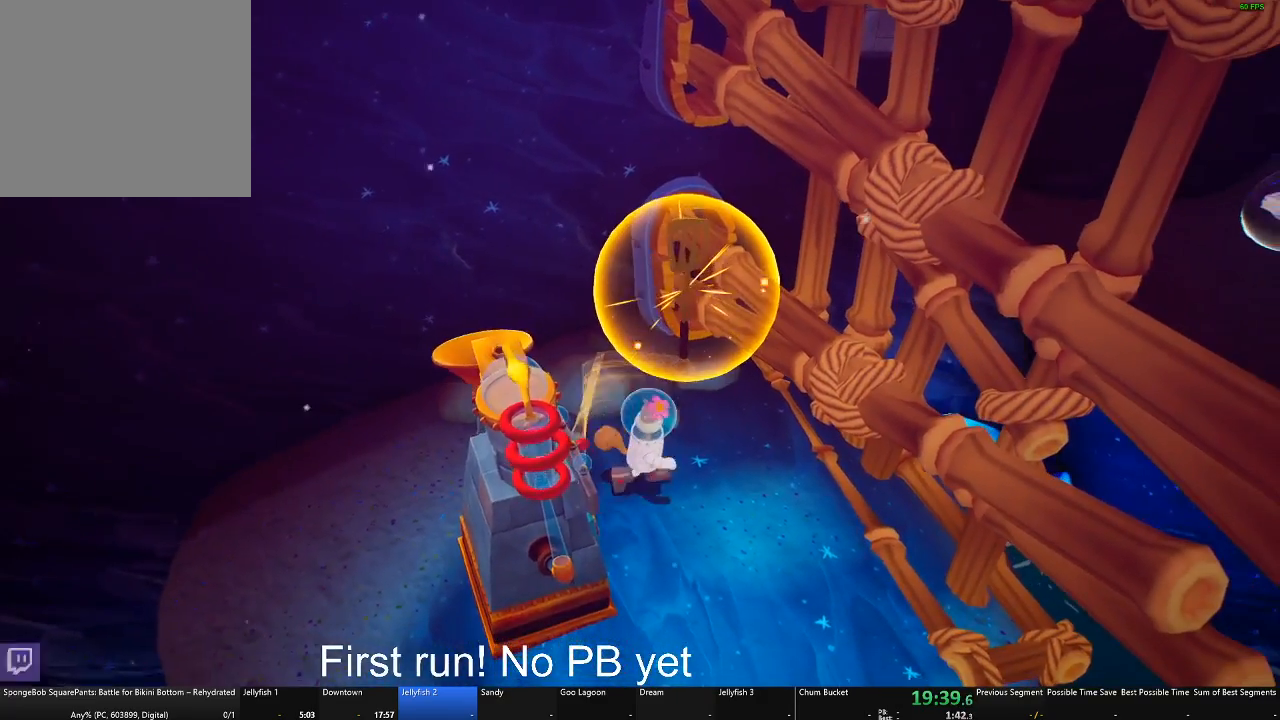
{"buttons": [], "left_stick": "center", "right_stick": "center", "events": []}
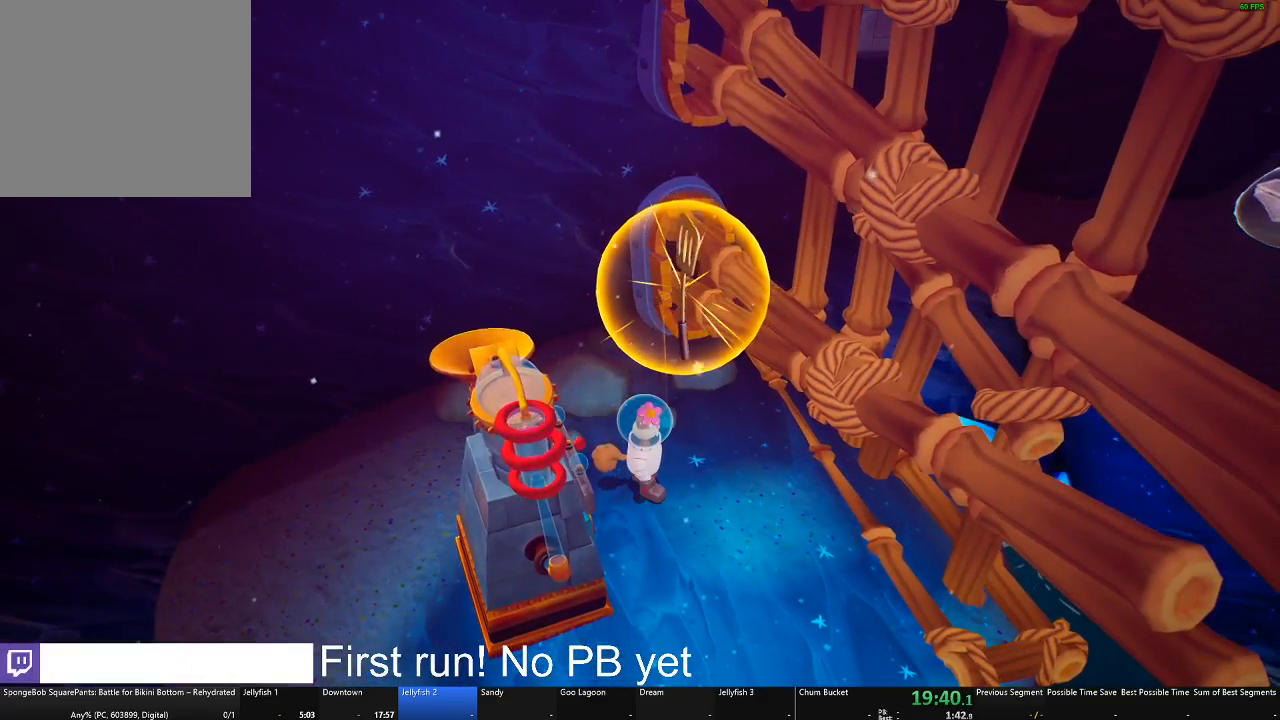
{"buttons": ["L2"], "left_stick": "center", "right_stick": "center", "events": [[184, "A", "down"], [284, "A", "up"], [301, "L2", "down"]]}